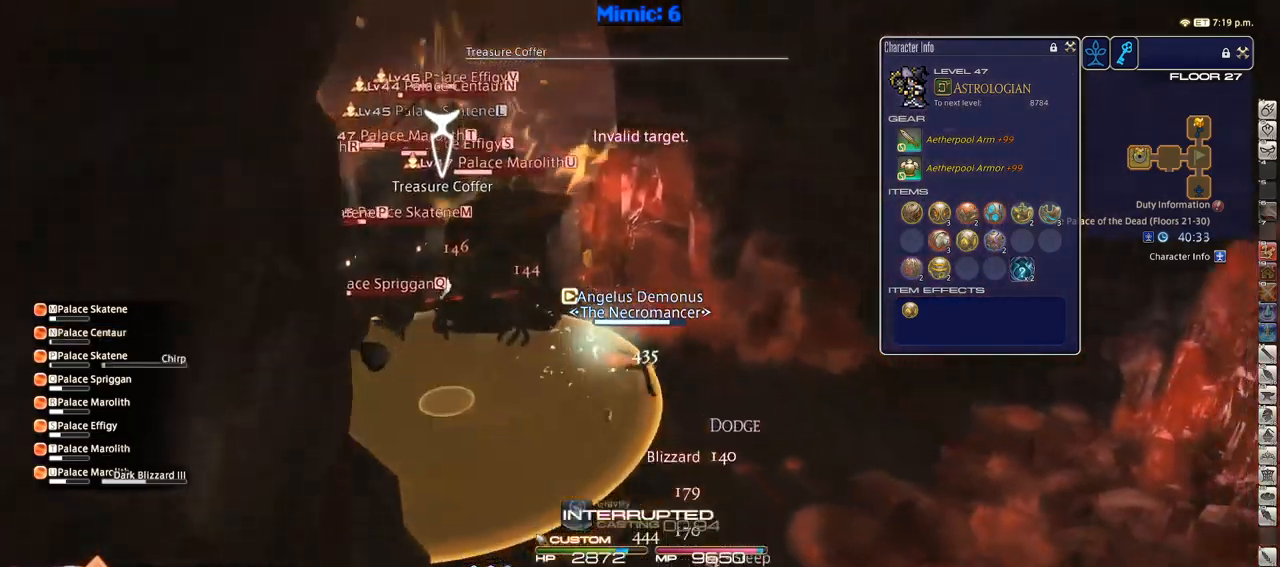
Gameplay with keyboard; each line is a JSON object with the keys held at the frame after it. "events" lists presses ("down") and releases ("up") of ".", "/", "0", "1", "2", "3", "4", "5", "6", "7", "8", "9", "a", "alt_l", "alt_r", "b", "backslash", "backspace", "c", "caps_lock", "comma", "ctrl_l", "ctrl_r", "d", "down", "e", "equals", "escape", "f", "f1", "f10", "f11", "f12", "f2", "f3", "f4", "f5", "f6", "f7", "f8", "f9", "g", "h", "i", "j", "k", "l", "lbracket", "left", "m", "minus", "n", "o", "p", "q", "quote", "r", "rbracket", "return", "right", "s", "semicolon", "shift_l", "shift_r", "space", "super", "t", "tab", "tilde", "u", "up", "v", "w", "x", "y" and "z" between this image and that frame as [ms after this image, input, new state], when the widget could be followed in between. No other keys are recorded. Mouse input is not recorded.
{"keys": ["2", "shift_r"], "events": [[216, "s", "up"], [216, "shift_r", "down"], [250, "d", "up"], [350, "2", "down"], [400, "2", "up"], [483, "2", "down"]]}
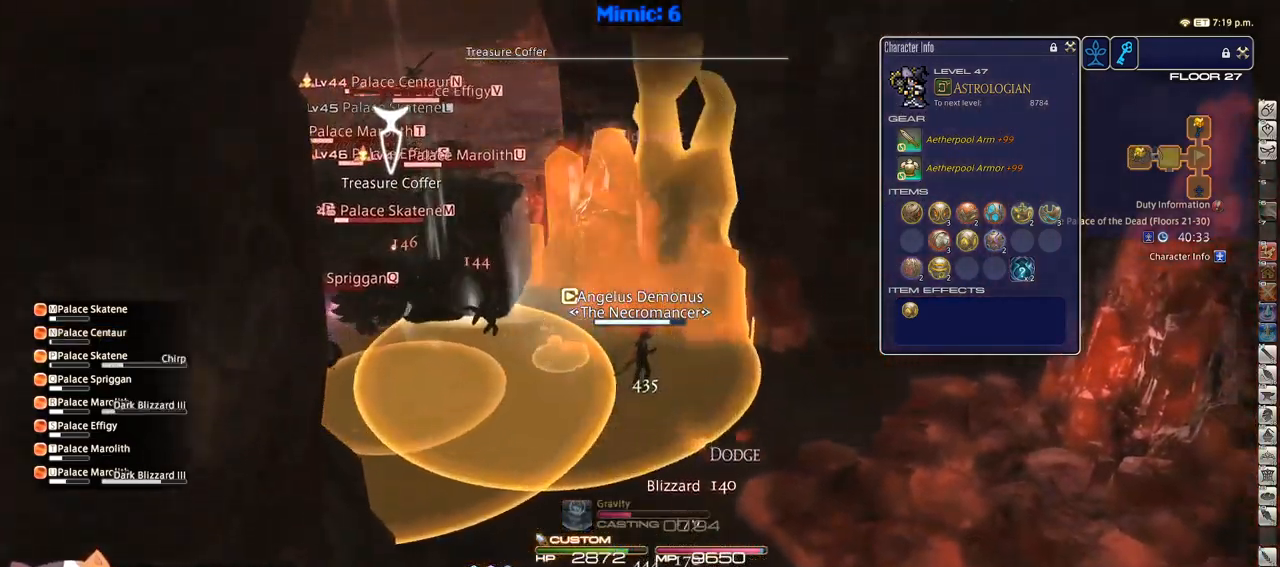
{"keys": ["p"], "events": [[33, "2", "up"], [133, "2", "down"], [183, "2", "up"], [283, "2", "down"], [366, "2", "up"], [366, "shift_r", "up"], [466, "p", "down"]]}
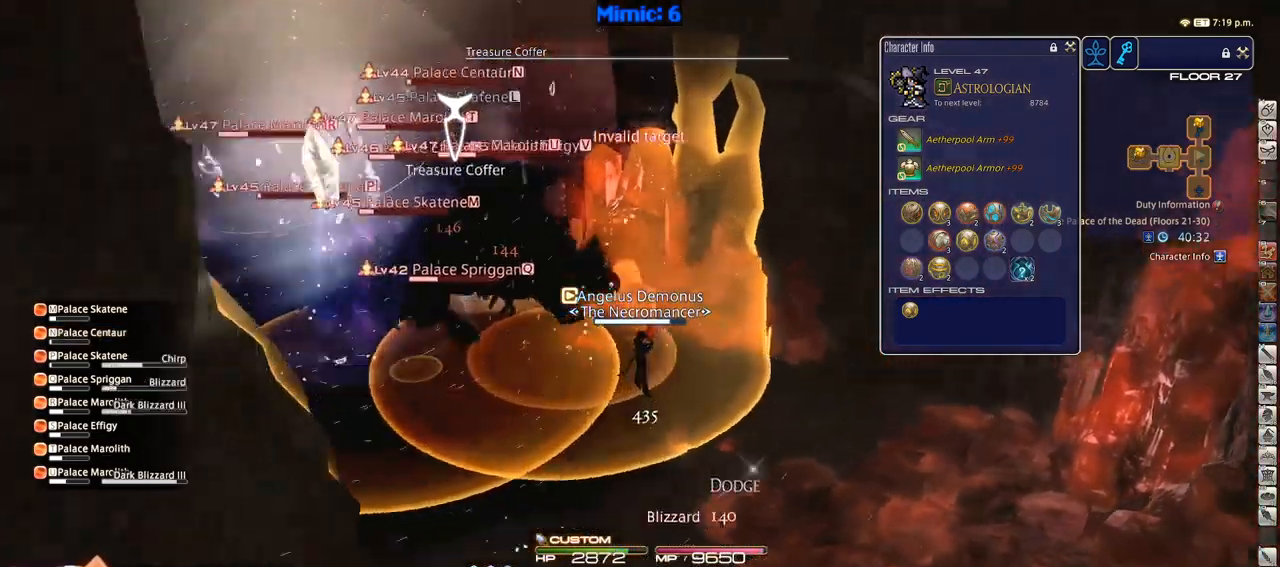
{"keys": ["s"], "events": [[66, "p", "up"], [150, "s", "down"], [333, "tab", "down"], [433, "tab", "up"]]}
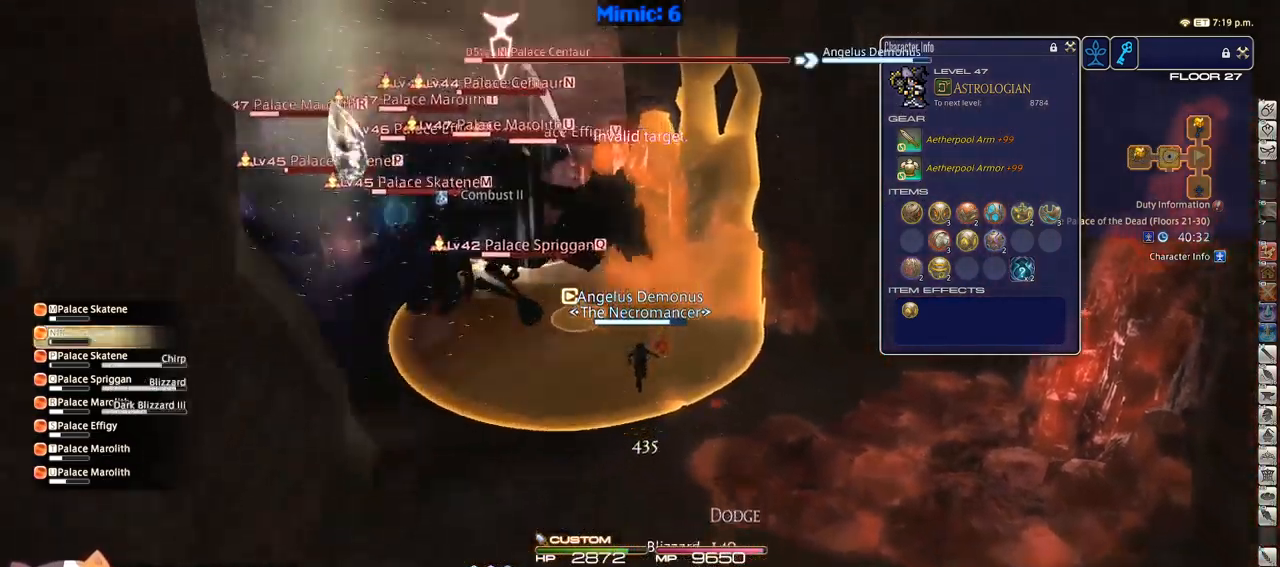
{"keys": ["s"], "events": [[83, "return", "down"], [166, "return", "up"]]}
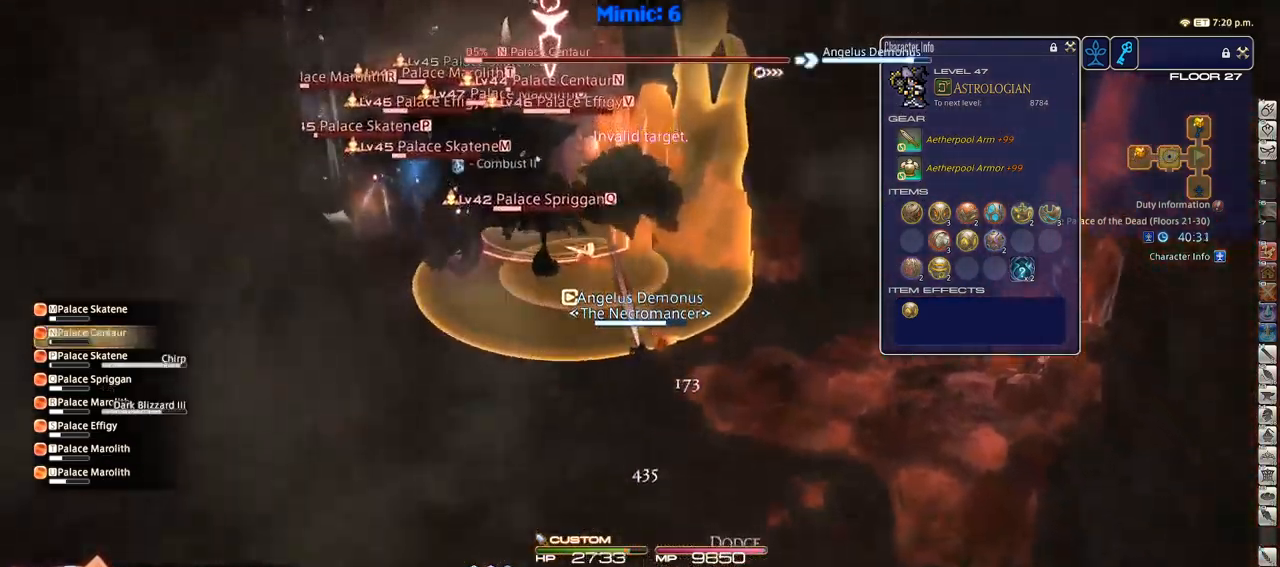
{"keys": ["2", "shift_r"], "events": [[50, "s", "up"], [50, "shift_r", "down"], [133, "2", "down"], [233, "2", "up"], [267, "2", "down"], [367, "2", "up"], [417, "2", "down"]]}
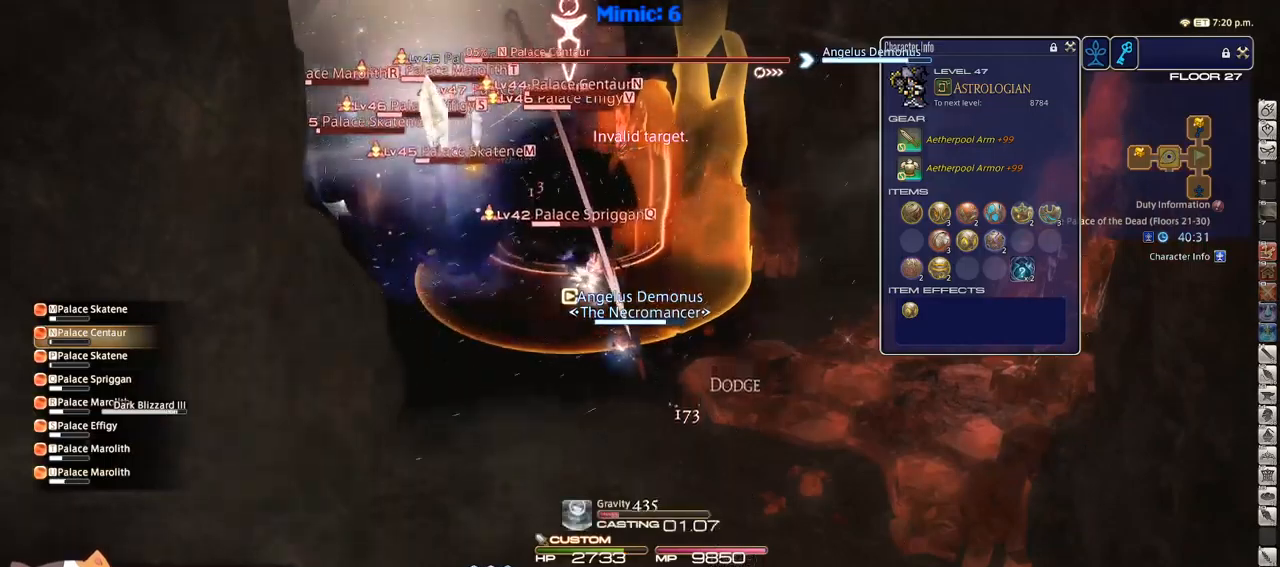
{"keys": [], "events": [[50, "2", "up"], [50, "shift_r", "up"], [200, "p", "down"], [250, "p", "up"]]}
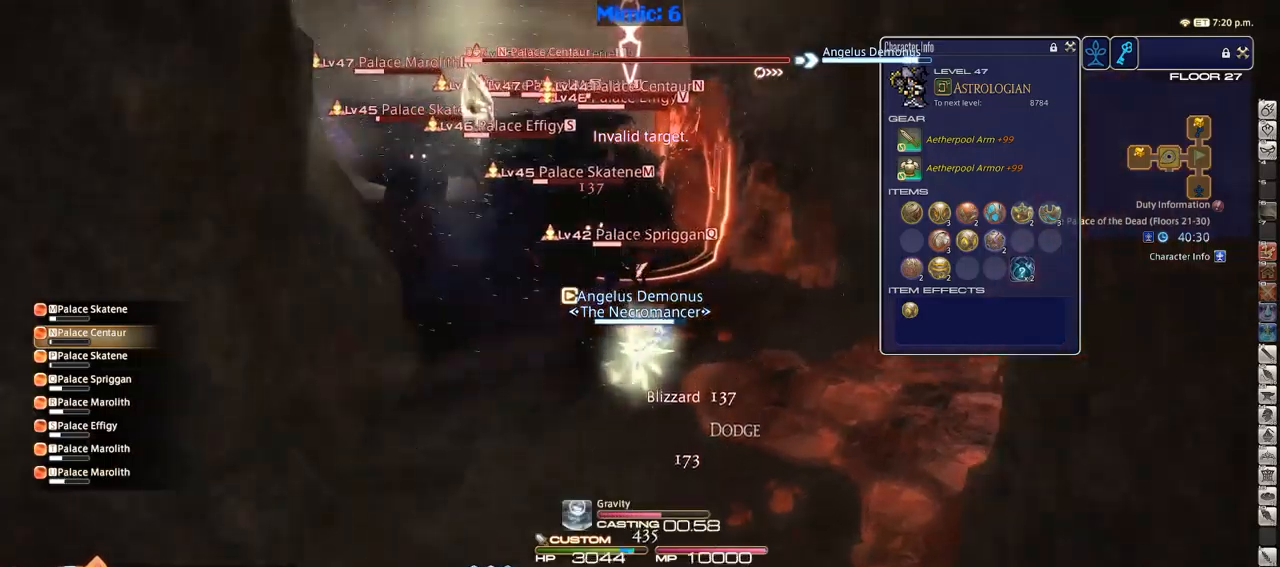
{"keys": [], "events": []}
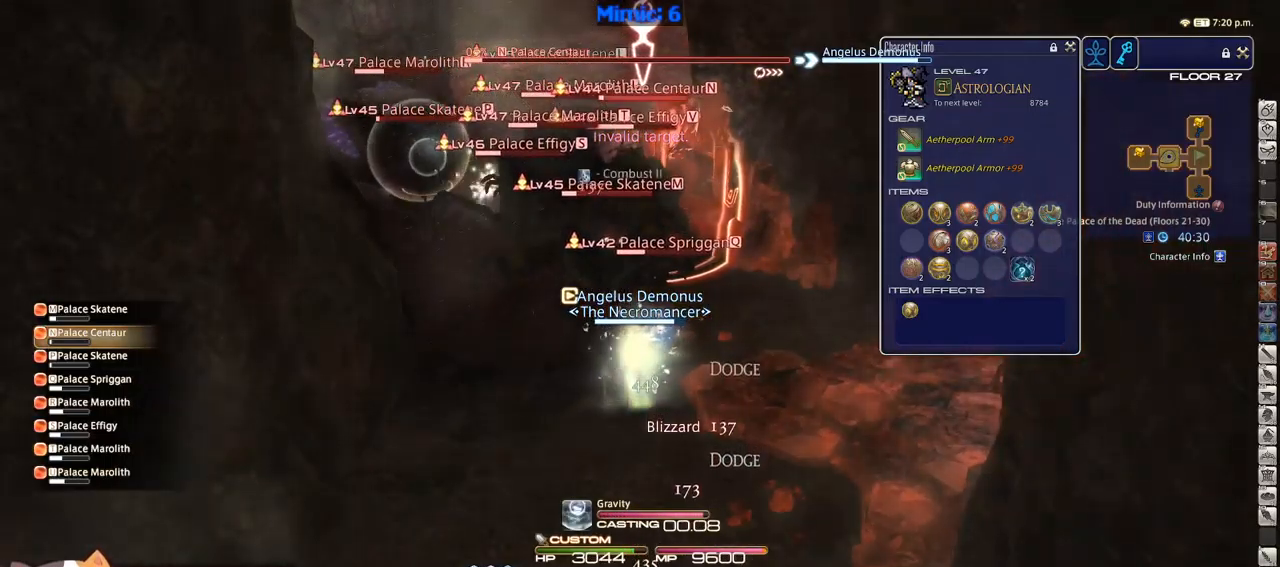
{"keys": ["a"], "events": [[217, "a", "down"], [217, "lbracket", "down"], [283, "lbracket", "up"]]}
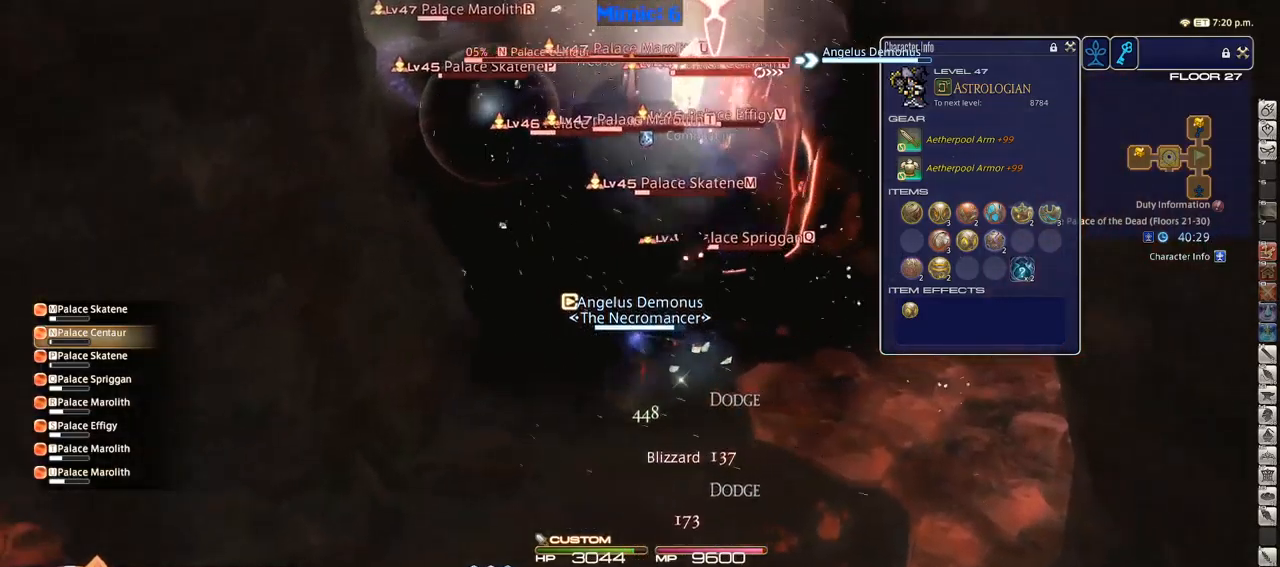
{"keys": ["w"], "events": [[150, "w", "down"], [483, "a", "up"]]}
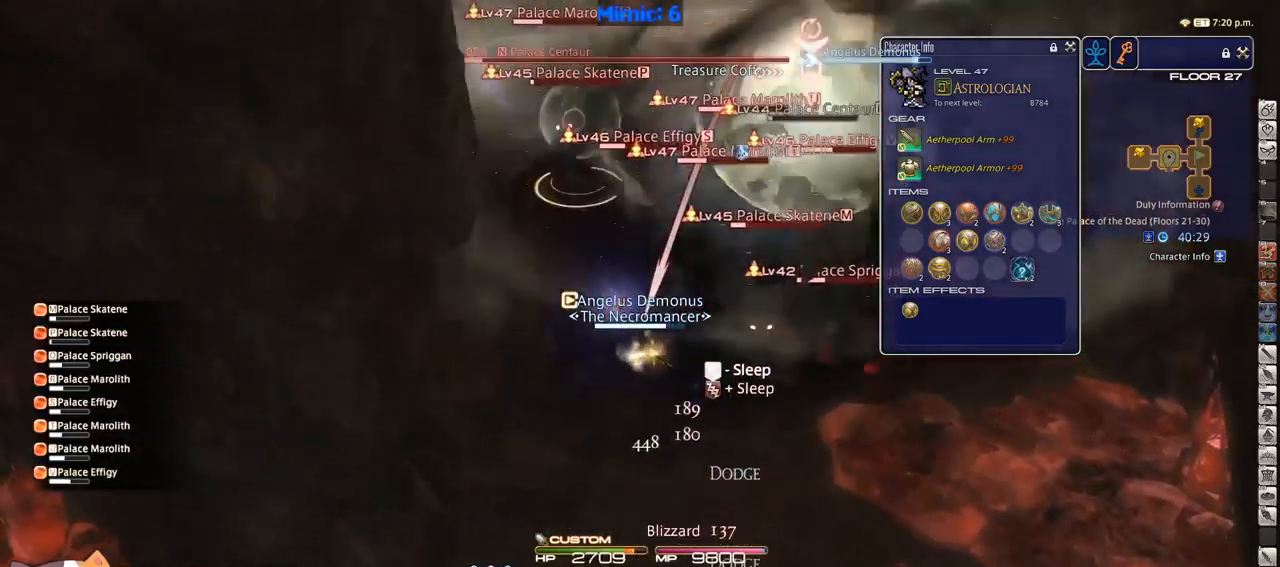
{"keys": ["w"], "events": [[133, "q", "down"], [217, "q", "up"], [317, "return", "down"], [367, "return", "up"]]}
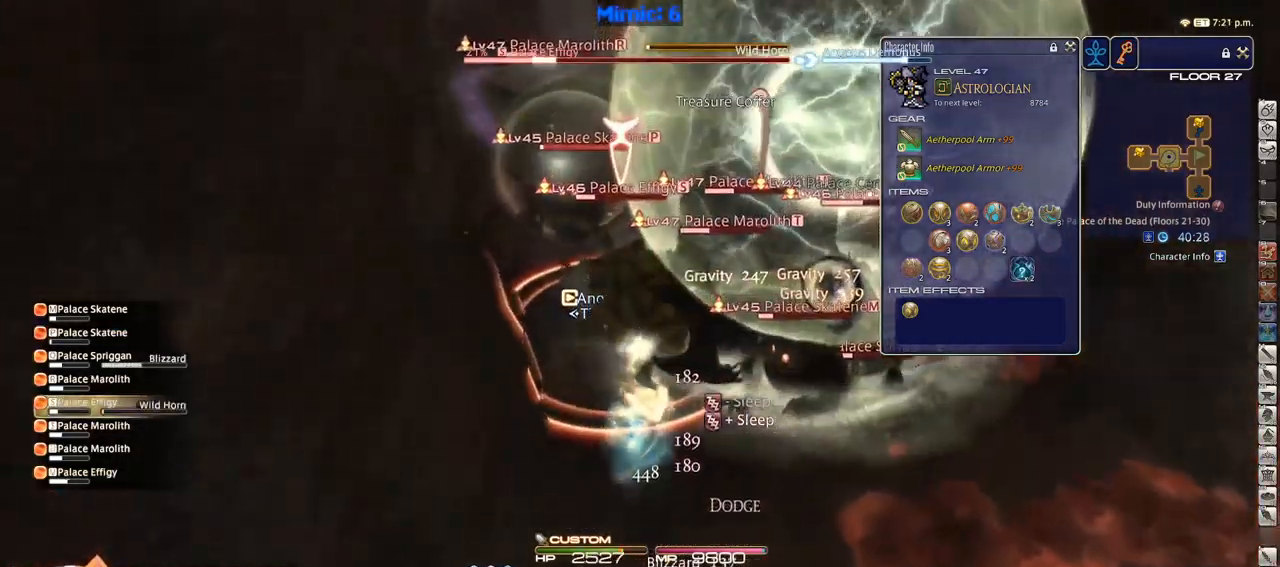
{"keys": ["w"], "events": []}
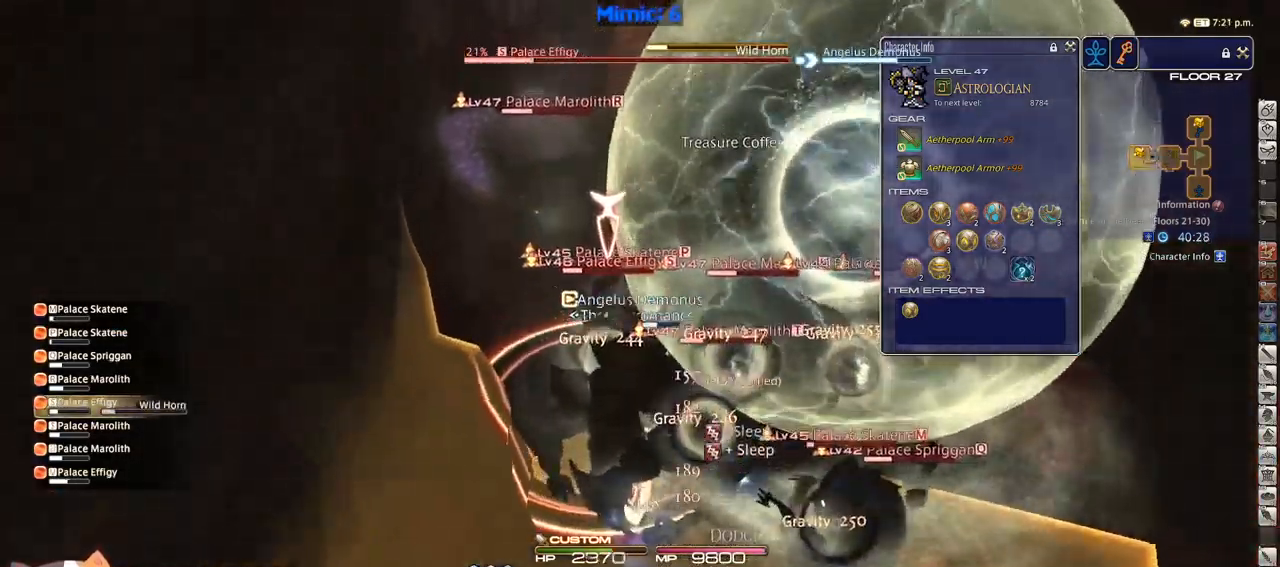
{"keys": ["shift_r"], "events": [[250, "shift_r", "down"], [283, "w", "up"], [383, "2", "down"], [483, "2", "up"]]}
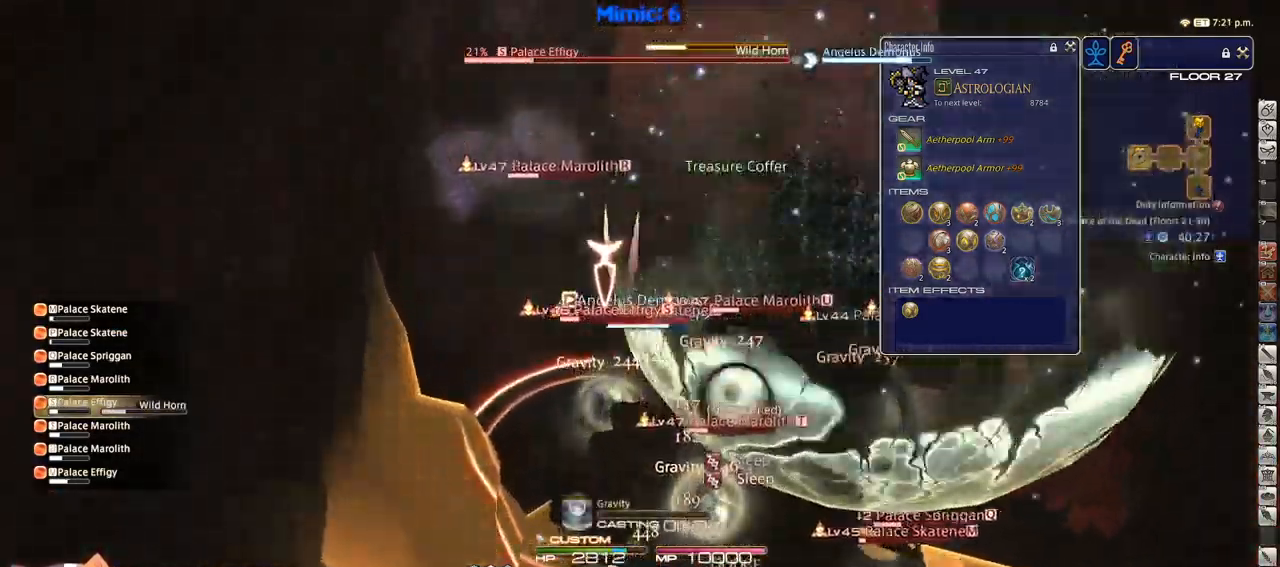
{"keys": ["p"], "events": [[17, "2", "down"], [117, "2", "up"], [167, "2", "down"], [217, "shift_r", "up"], [250, "2", "up"], [300, "p", "down"]]}
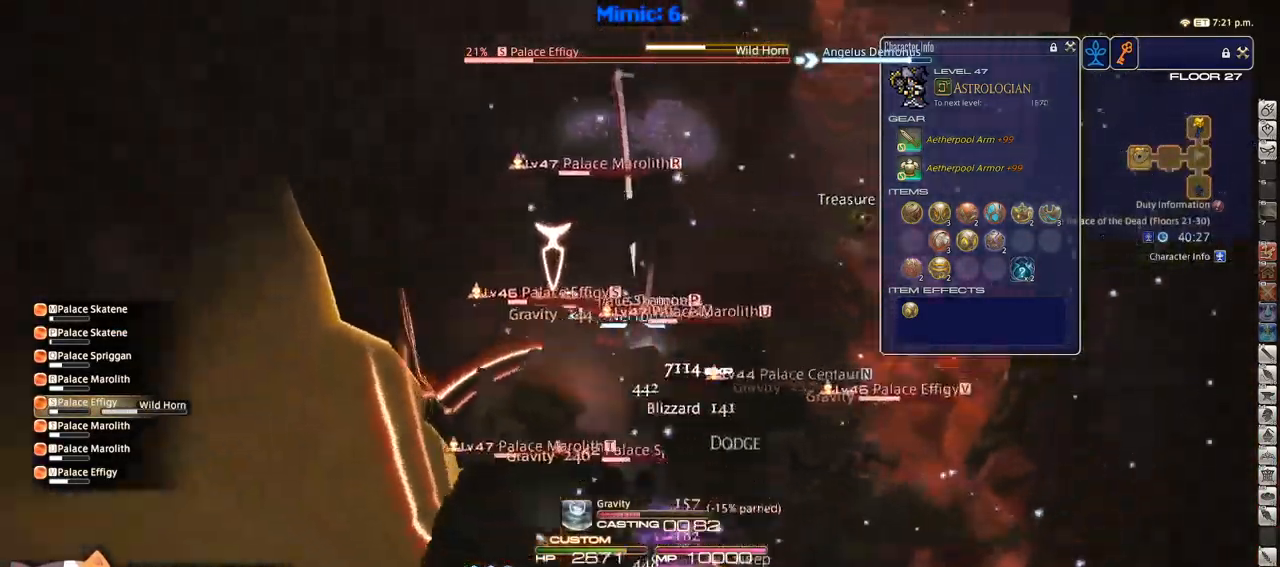
{"keys": ["p"], "events": []}
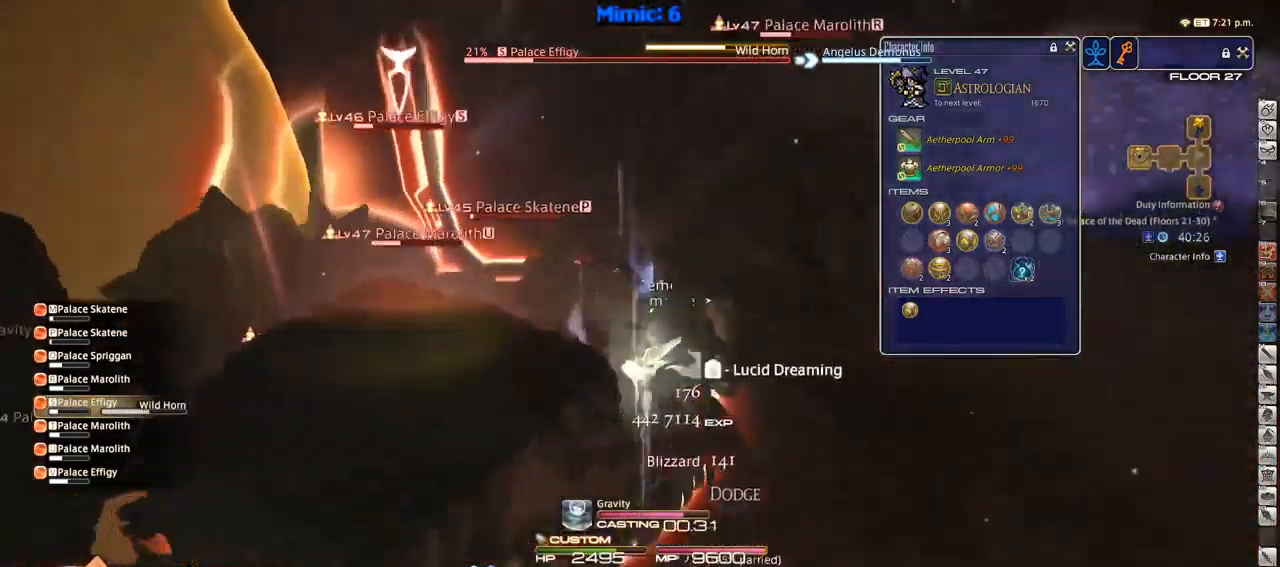
{"keys": ["p", "s"], "events": [[200, "minus", "down"], [250, "minus", "up"], [384, "s", "down"], [434, "p", "up"], [484, "p", "down"]]}
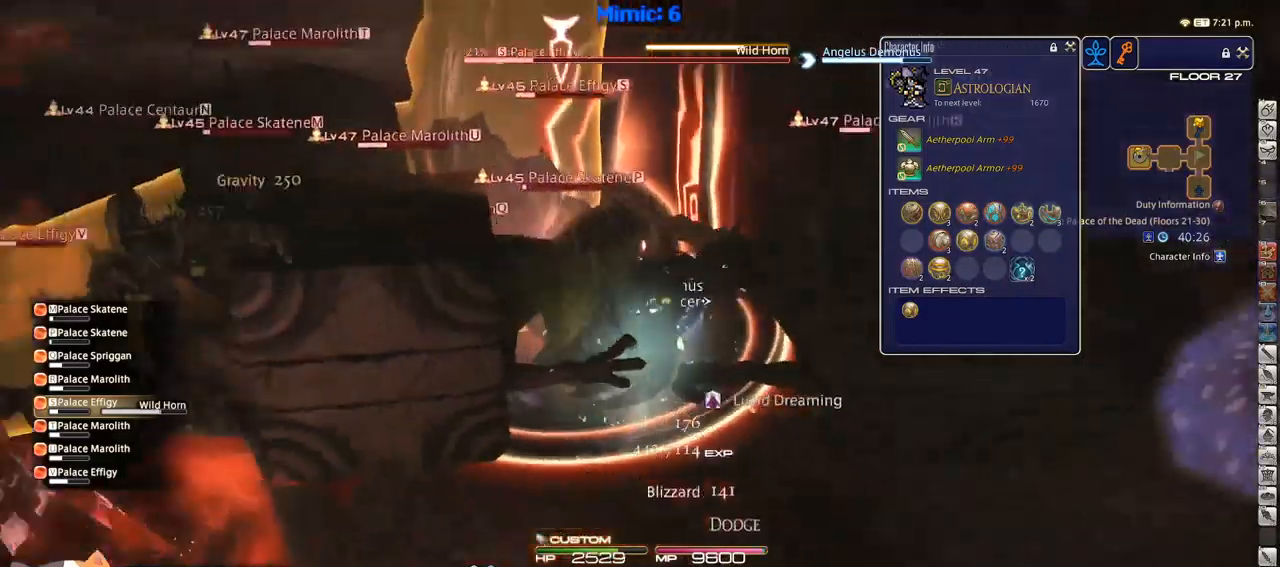
{"keys": ["s"], "events": [[267, "p", "up"]]}
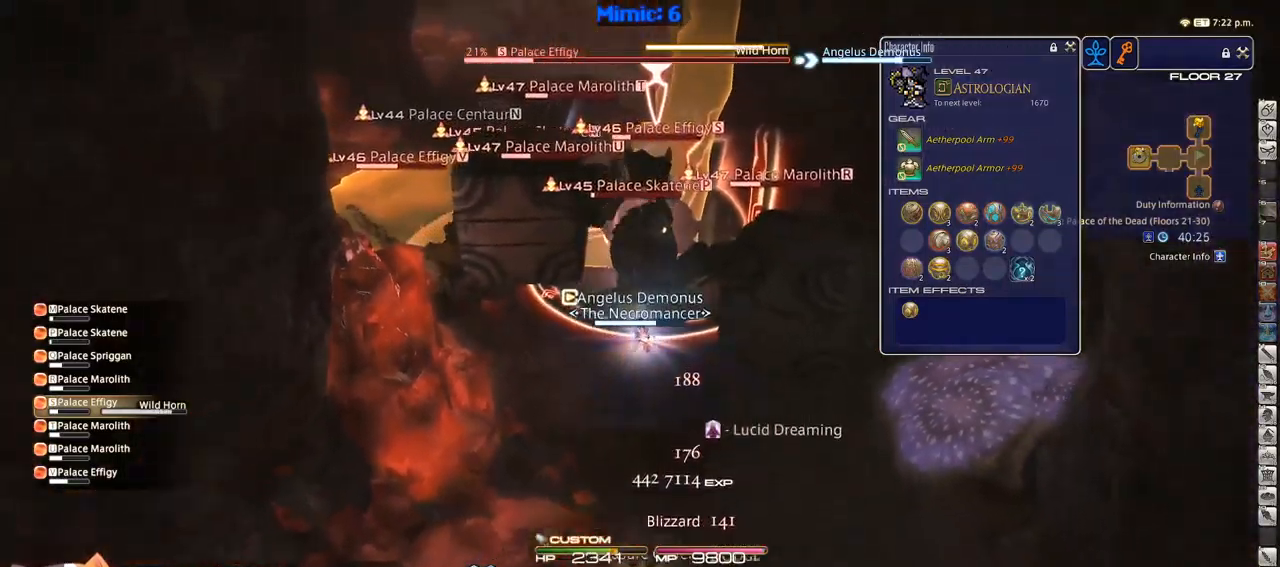
{"keys": ["s"], "events": []}
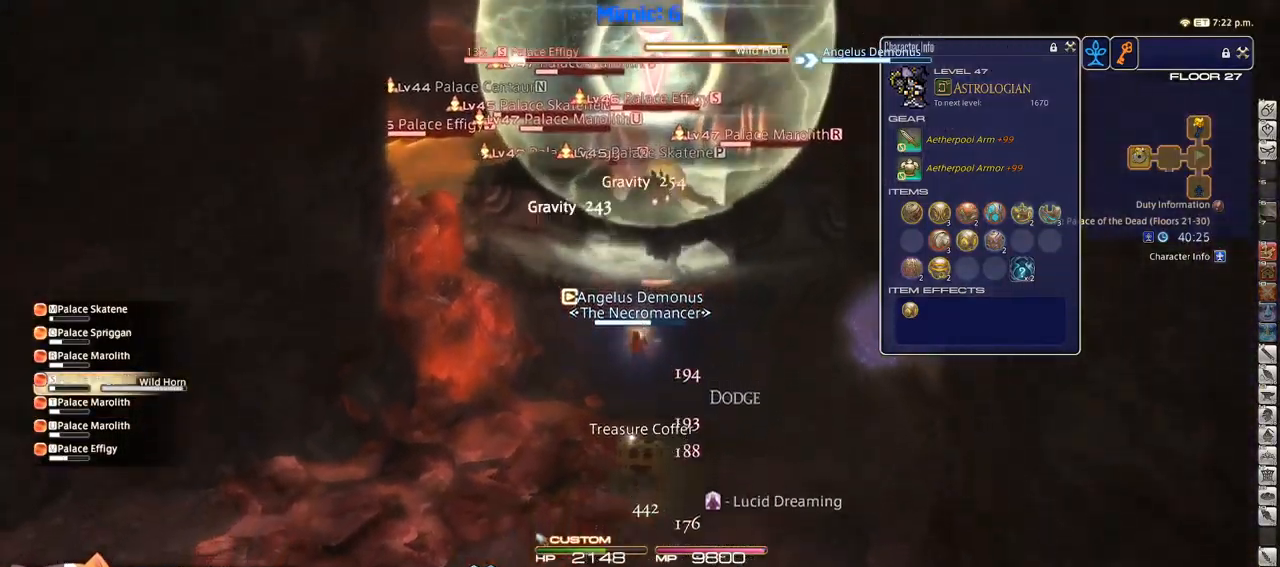
{"keys": ["2", "shift_r"], "events": [[334, "shift_r", "down"], [384, "s", "up"], [484, "2", "down"]]}
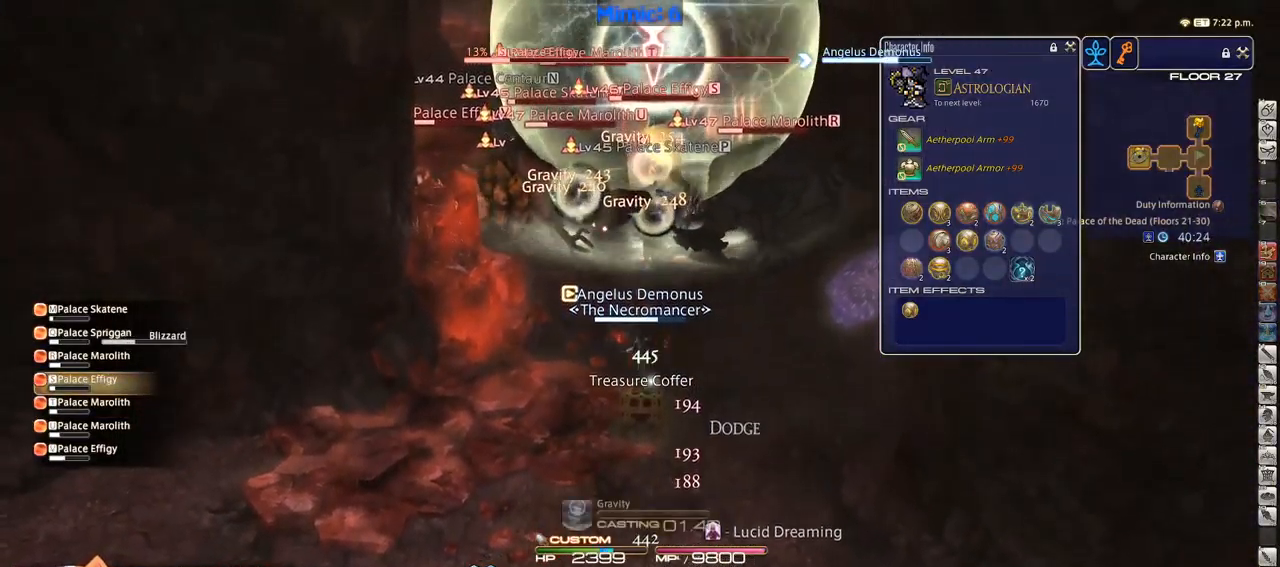
{"keys": [], "events": [[350, "2", "up"], [350, "shift_r", "up"], [450, "p", "down"], [500, "p", "up"]]}
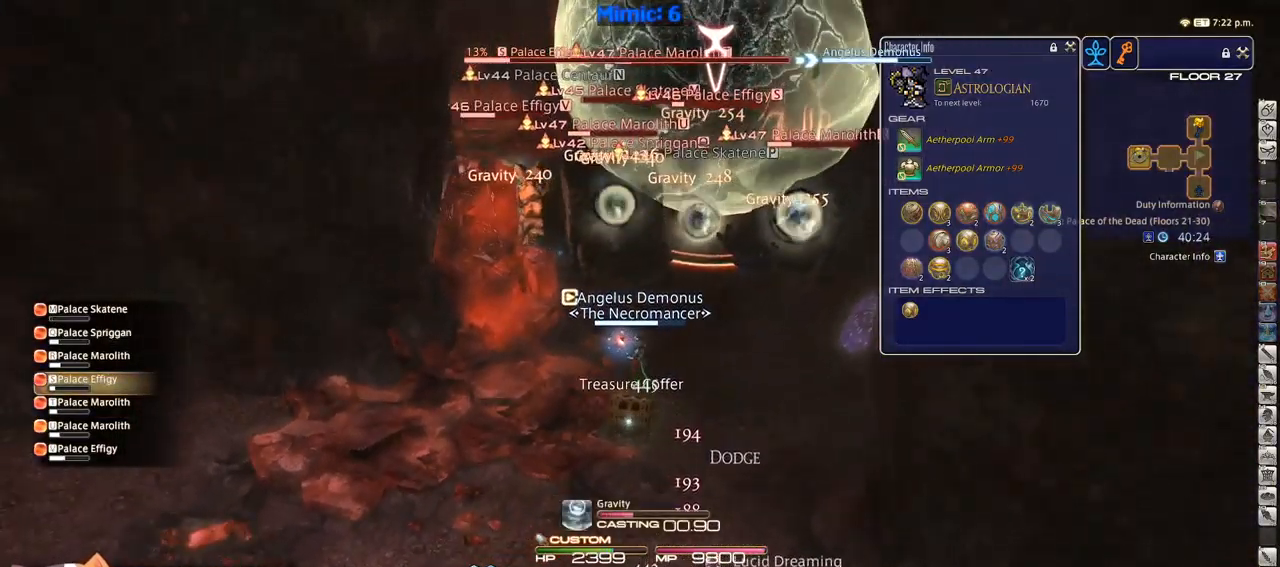
{"keys": [], "events": [[217, "minus", "down"], [267, "minus", "up"]]}
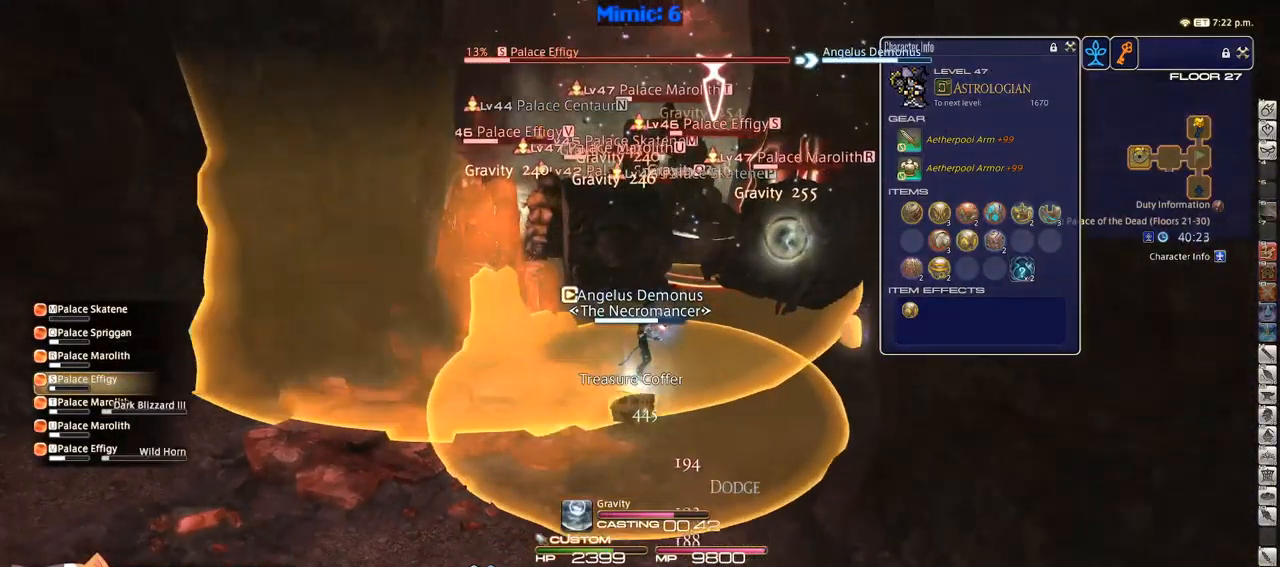
{"keys": ["d", "s"], "events": [[300, "s", "down"], [384, "d", "down"]]}